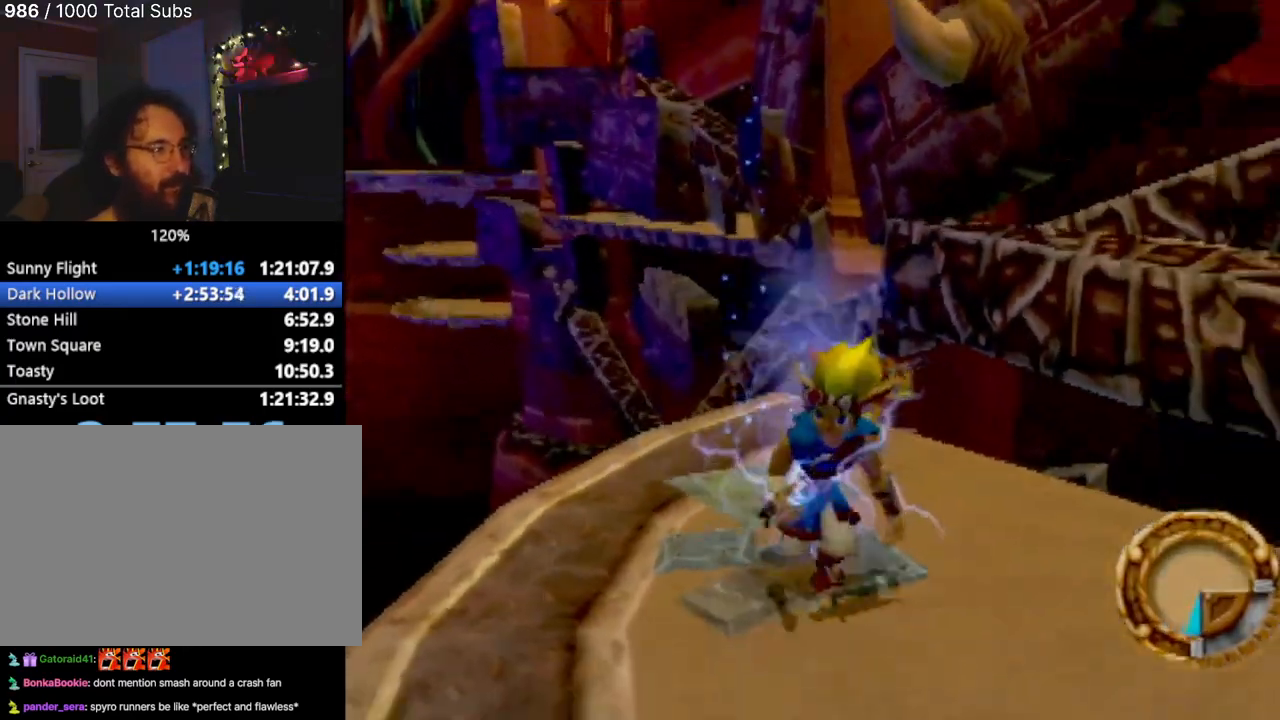
Gameplay with a controller (PlayStation layout); each line is a JSON object with the inputs held at the frame after it. "events" lists button and stick changes between this image and that frame as [ms after this image, input, new state], when the widget could be followed in between. Not read: L3 R3 right_stick.
{"buttons": [], "left_stick": "center", "events": [[200, "left_stick", "up"], [451, "left_stick", "center"]]}
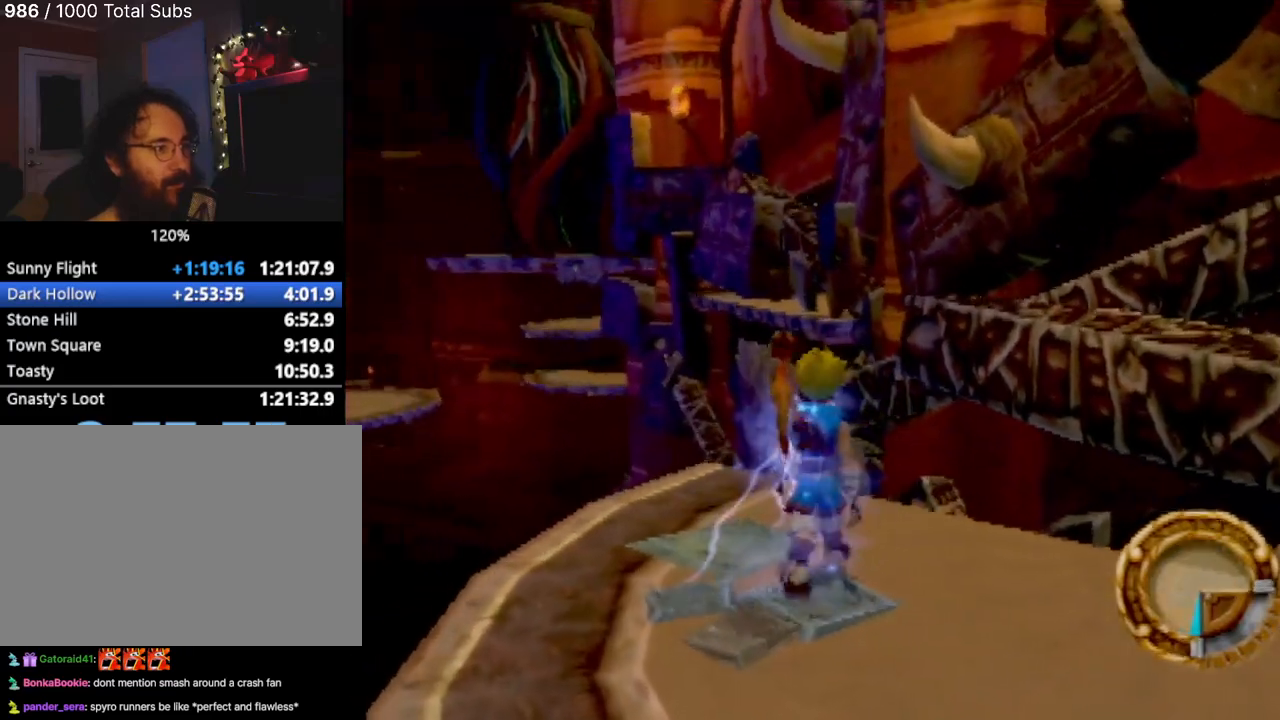
{"buttons": [], "left_stick": "center", "events": []}
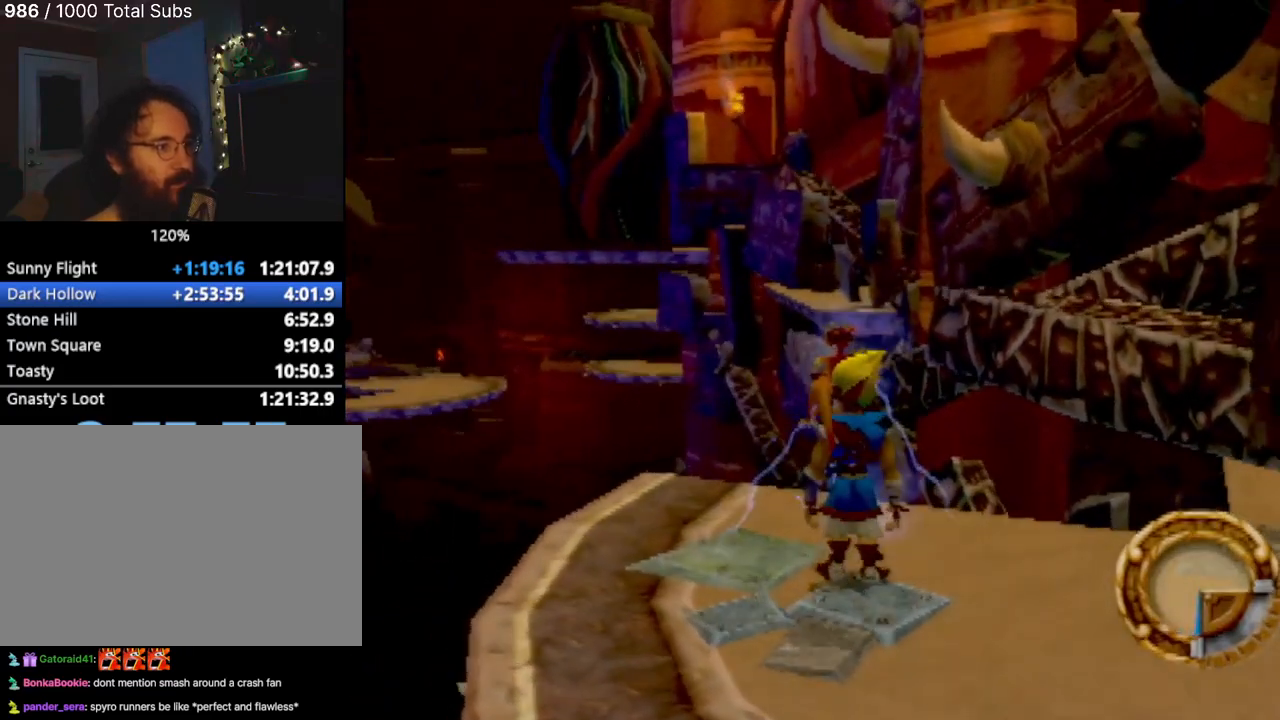
{"buttons": [], "left_stick": "center", "events": []}
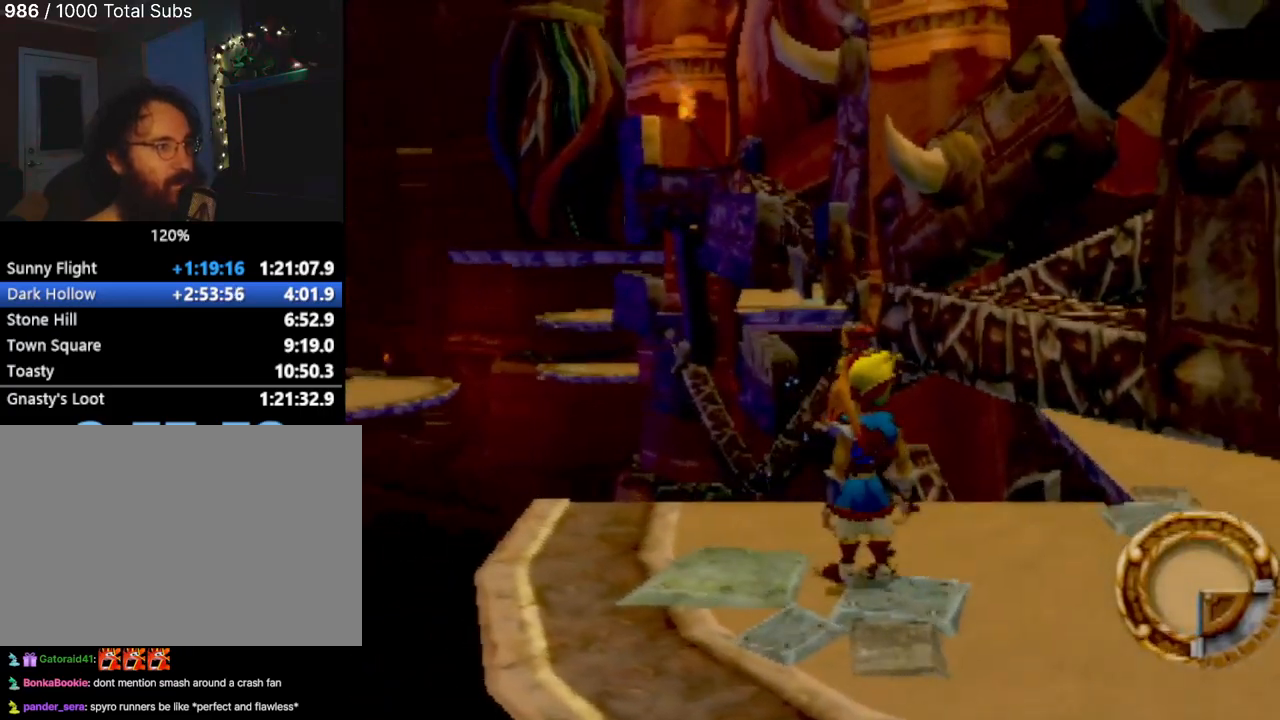
{"buttons": [], "left_stick": "up", "events": [[317, "left_stick", "up"]]}
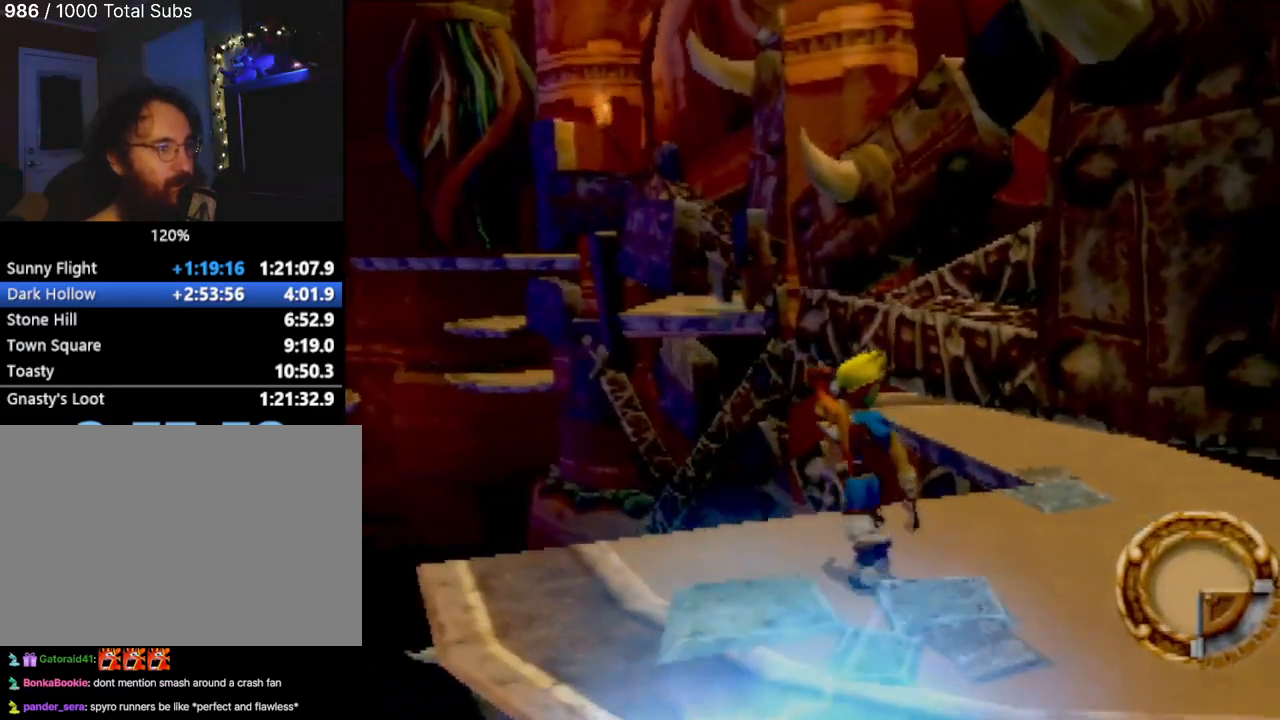
{"buttons": ["CROSS"], "left_stick": "up", "events": [[200, "CROSS", "down"]]}
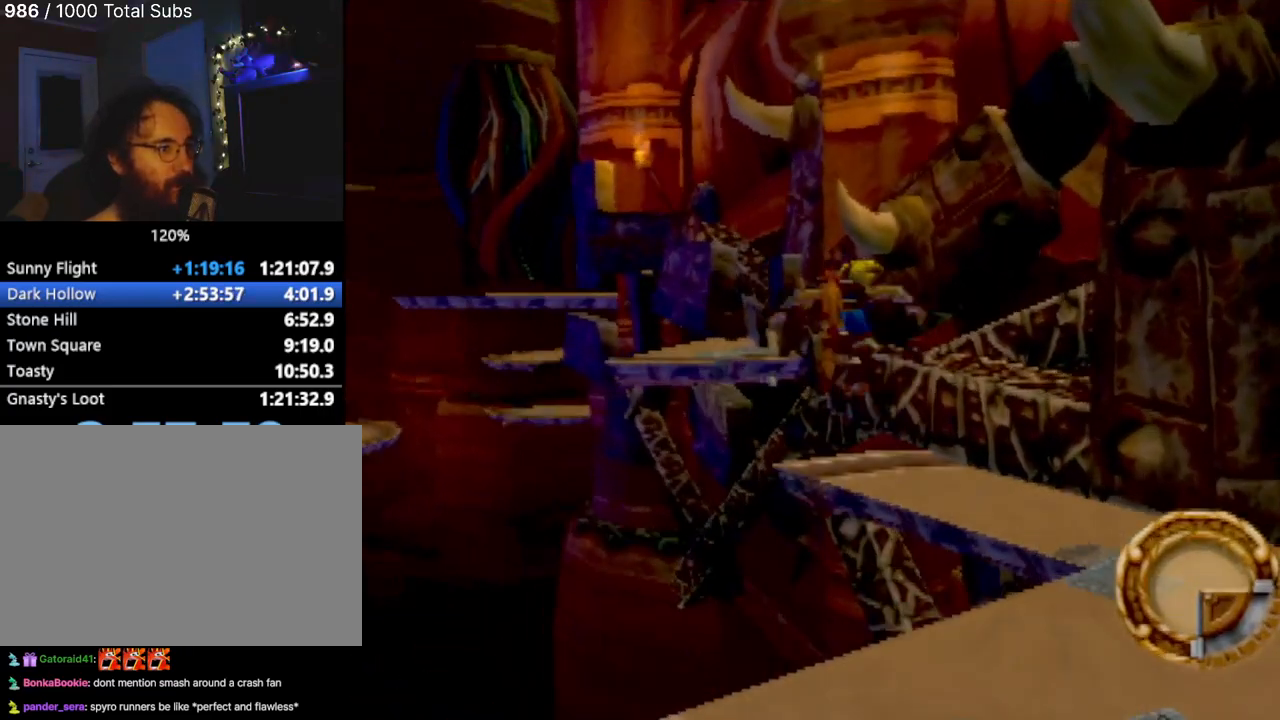
{"buttons": [], "left_stick": "up", "events": [[283, "CROSS", "up"]]}
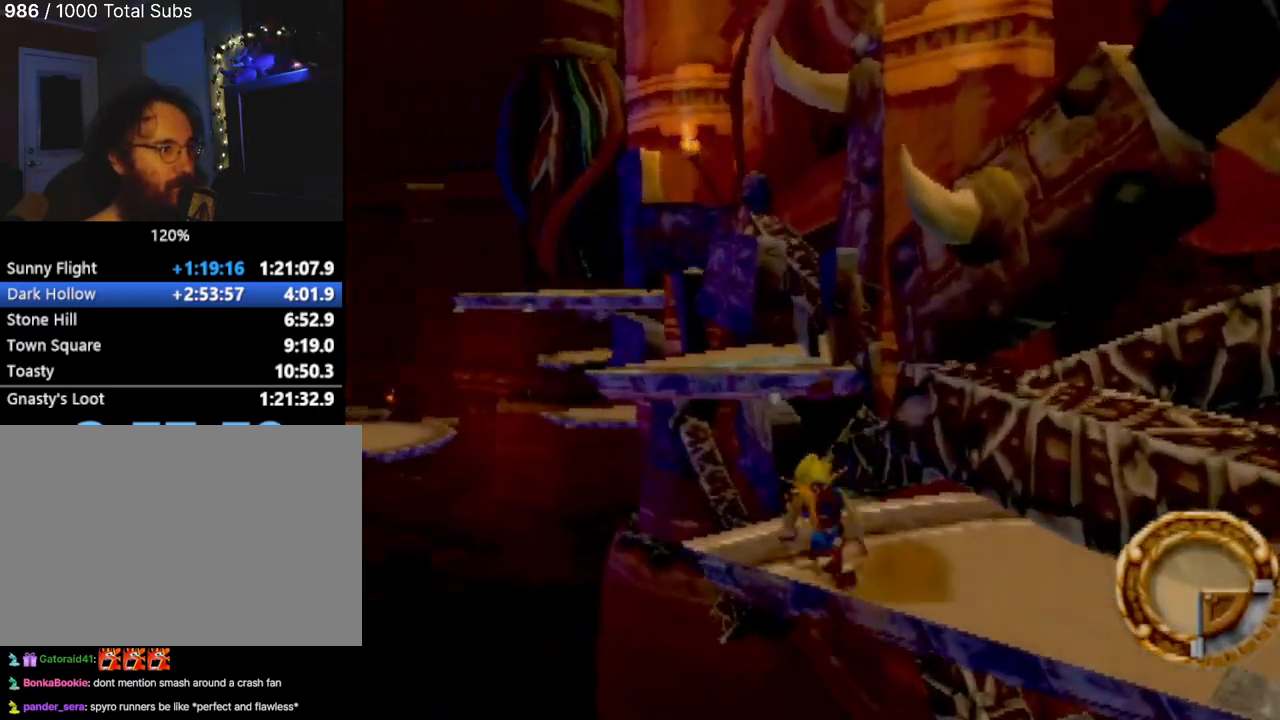
{"buttons": ["CROSS"], "left_stick": "up", "events": [[351, "CROSS", "down"]]}
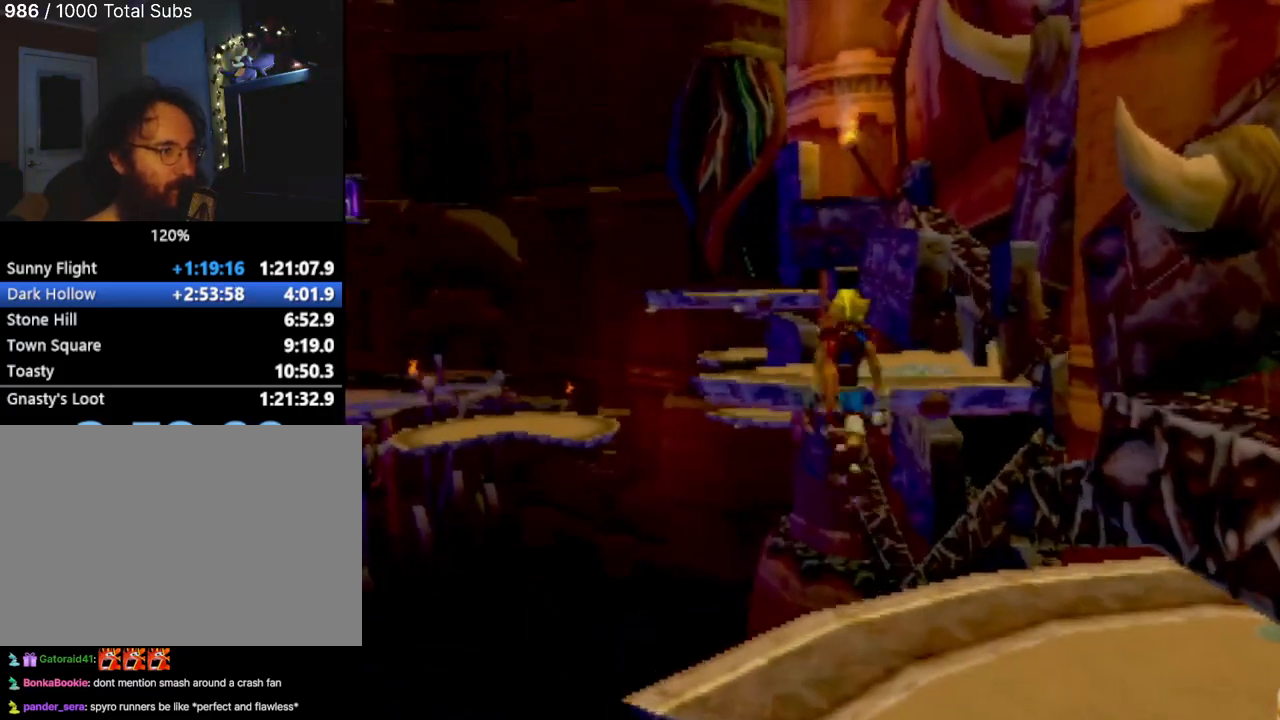
{"buttons": ["CROSS"], "left_stick": "up", "events": [[167, "CROSS", "up"], [317, "CROSS", "down"]]}
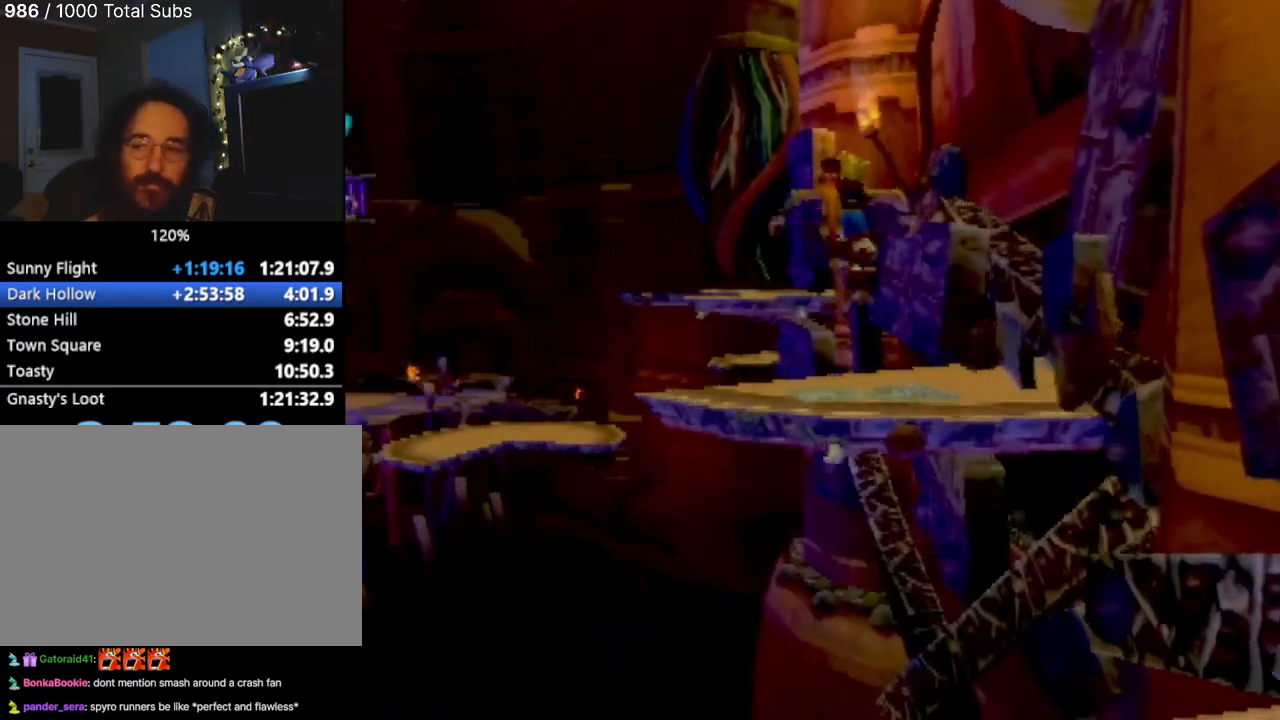
{"buttons": ["CIRCLE"], "left_stick": "up", "events": [[100, "CROSS", "up"], [234, "CIRCLE", "down"]]}
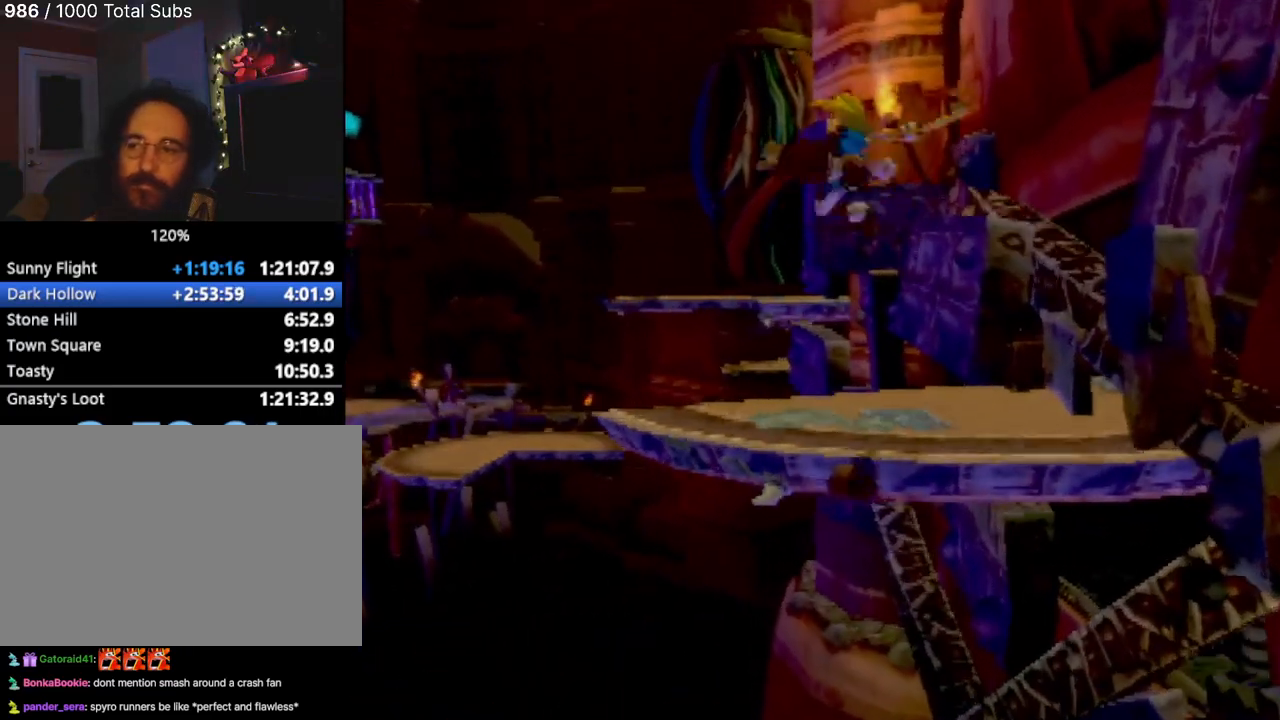
{"buttons": ["CIRCLE"], "left_stick": "up", "events": []}
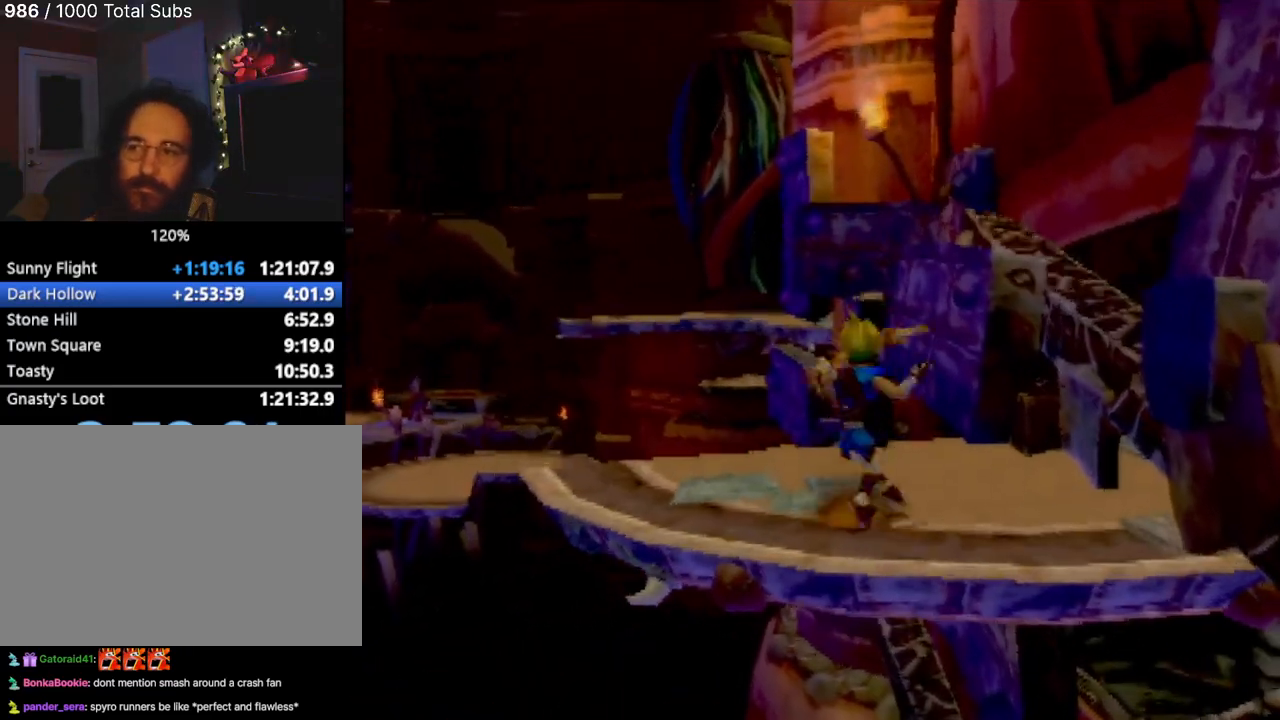
{"buttons": [], "left_stick": "center", "events": [[184, "CIRCLE", "up"], [217, "left_stick", "center"]]}
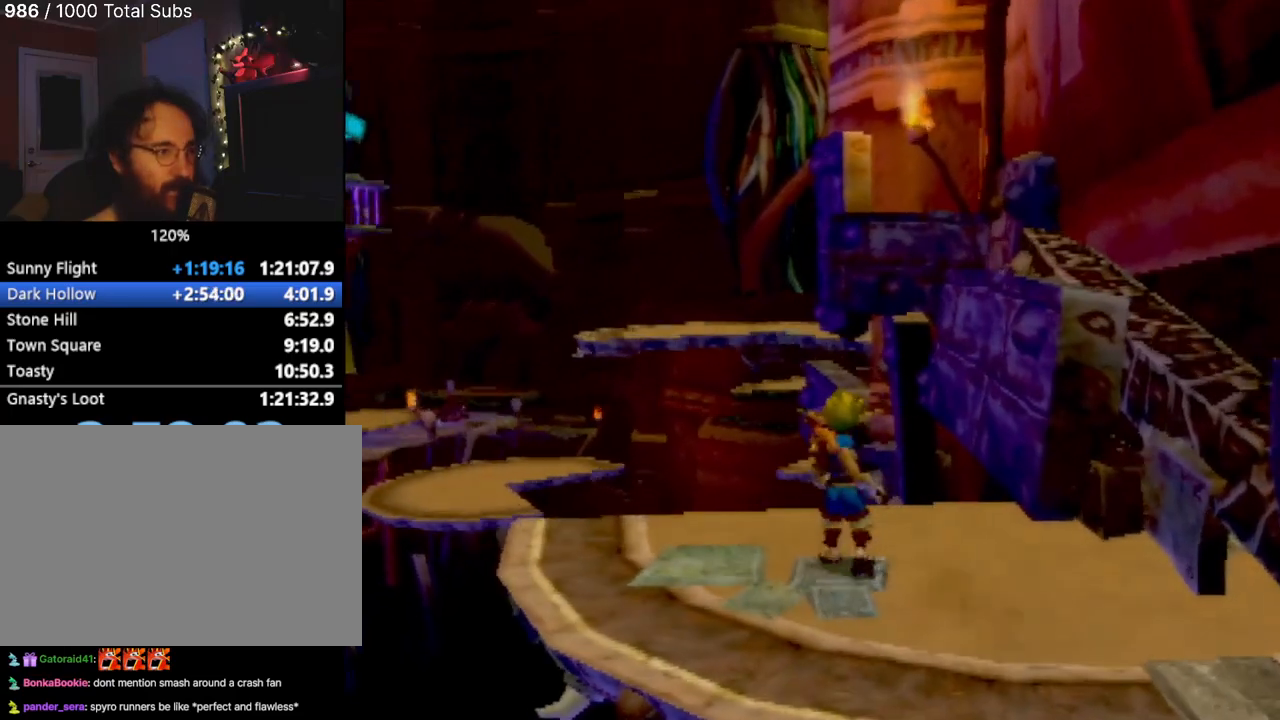
{"buttons": [], "left_stick": "down-left", "events": [[117, "left_stick", "up-left"], [267, "left_stick", "left"], [367, "left_stick", "down-left"]]}
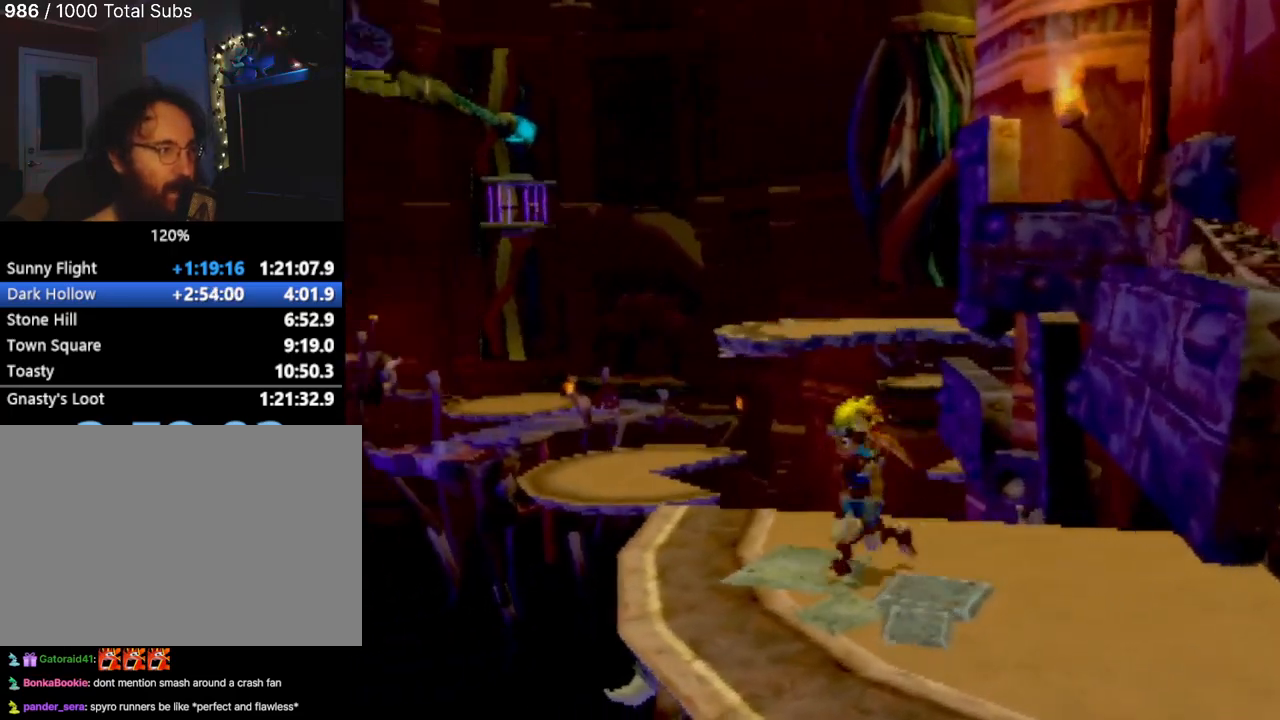
{"buttons": [], "left_stick": "center", "events": [[34, "left_stick", "center"], [150, "left_stick", "up-left"], [284, "left_stick", "center"]]}
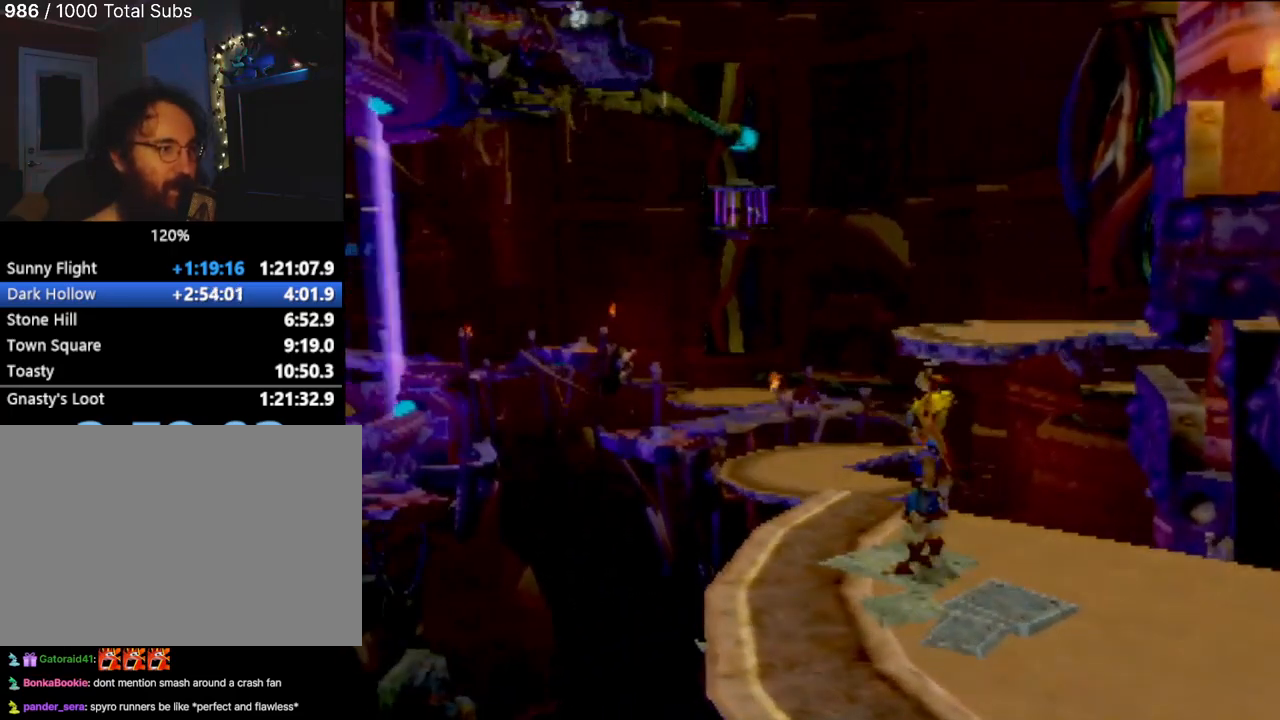
{"buttons": [], "left_stick": "up-left", "events": [[200, "left_stick", "left"], [334, "left_stick", "up-left"]]}
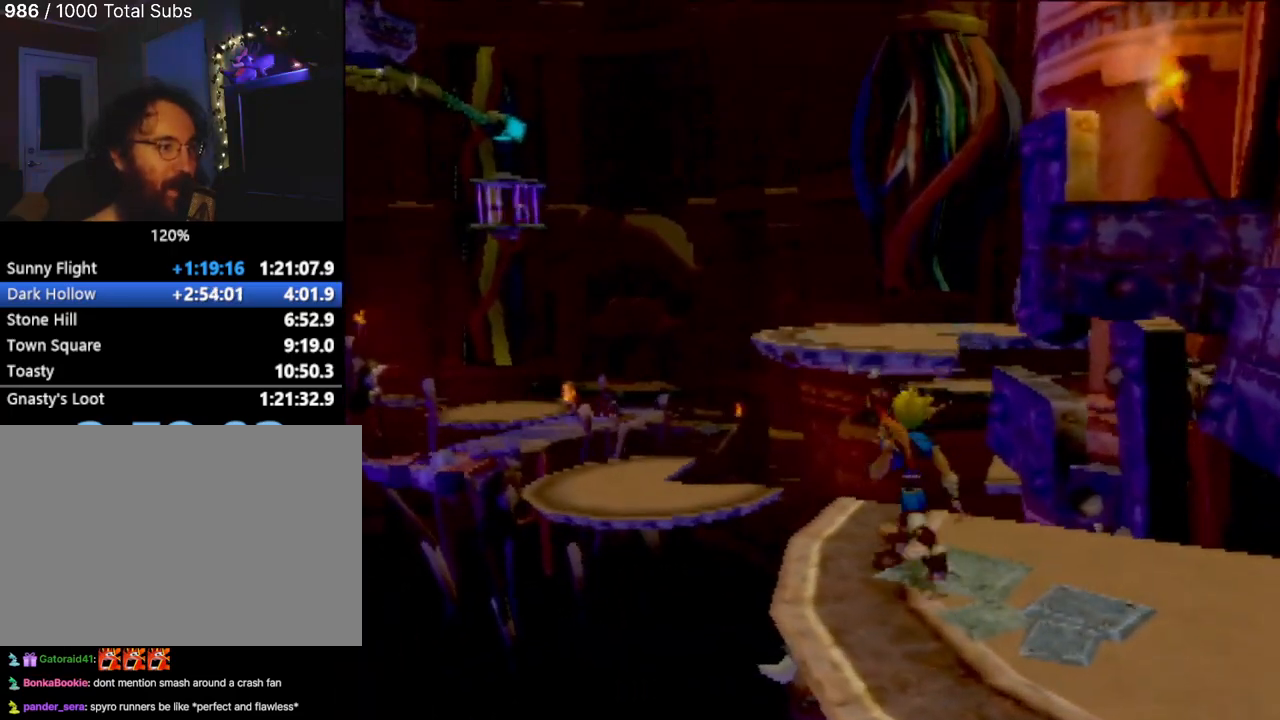
{"buttons": ["CROSS"], "left_stick": "up", "events": [[50, "left_stick", "up"], [283, "CROSS", "down"]]}
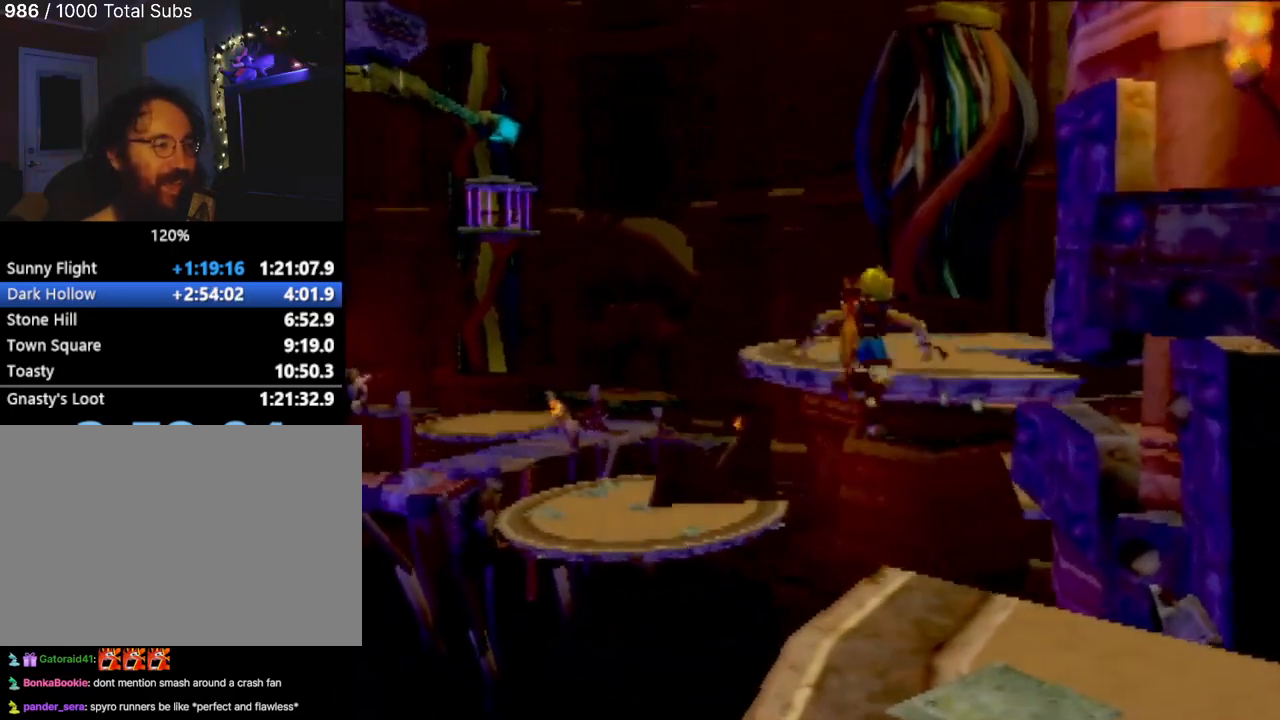
{"buttons": [], "left_stick": "up", "events": [[83, "CROSS", "up"], [250, "CROSS", "down"], [501, "CROSS", "up"]]}
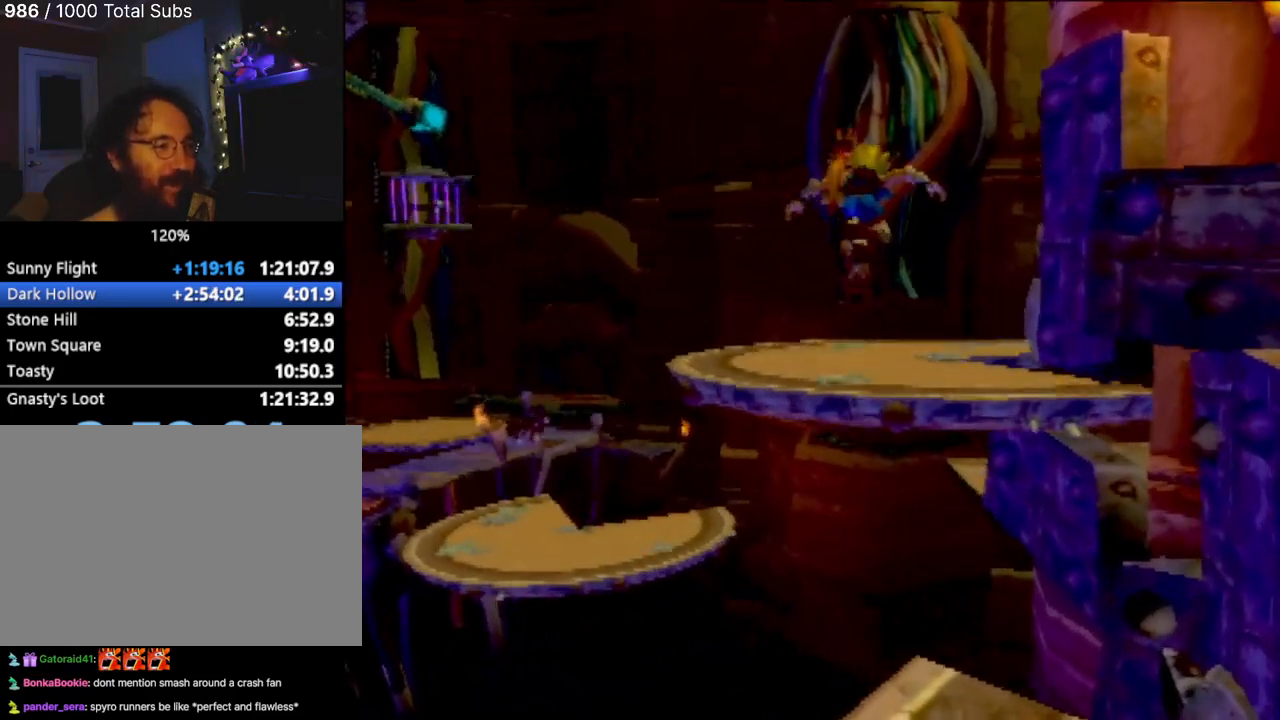
{"buttons": [], "left_stick": "up", "events": [[133, "CIRCLE", "down"], [300, "CIRCLE", "up"]]}
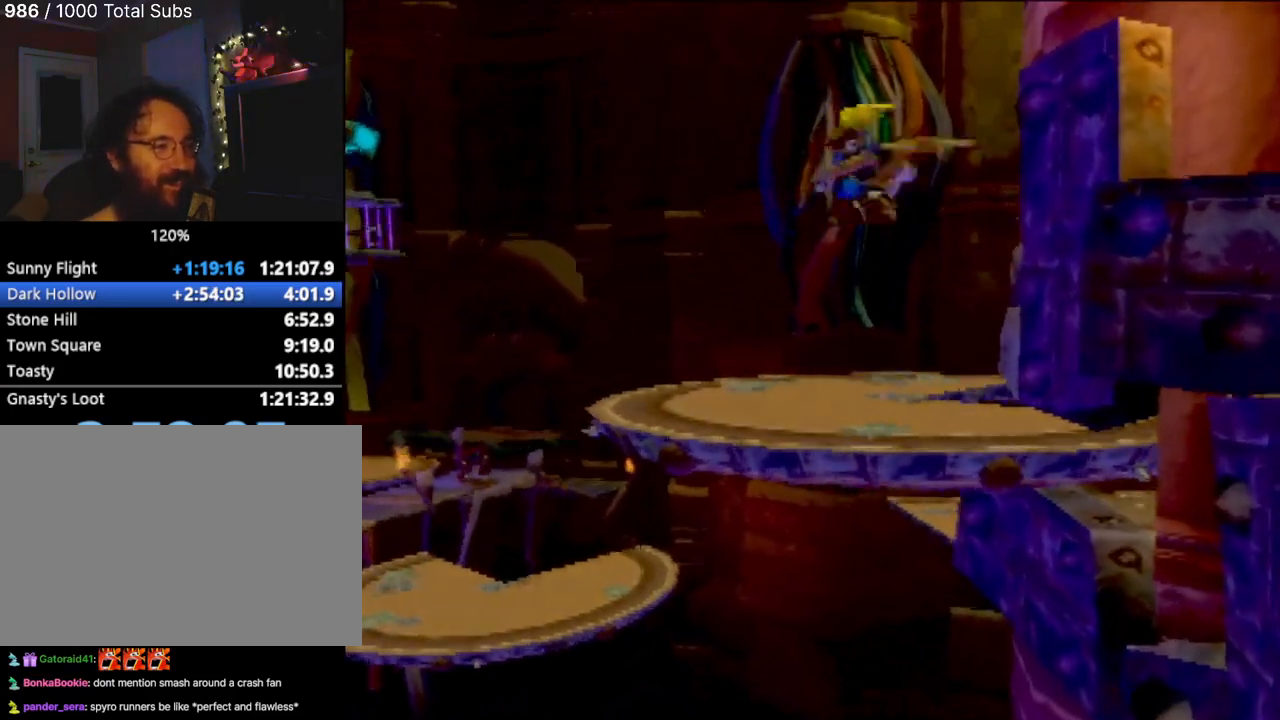
{"buttons": [], "left_stick": "up", "events": []}
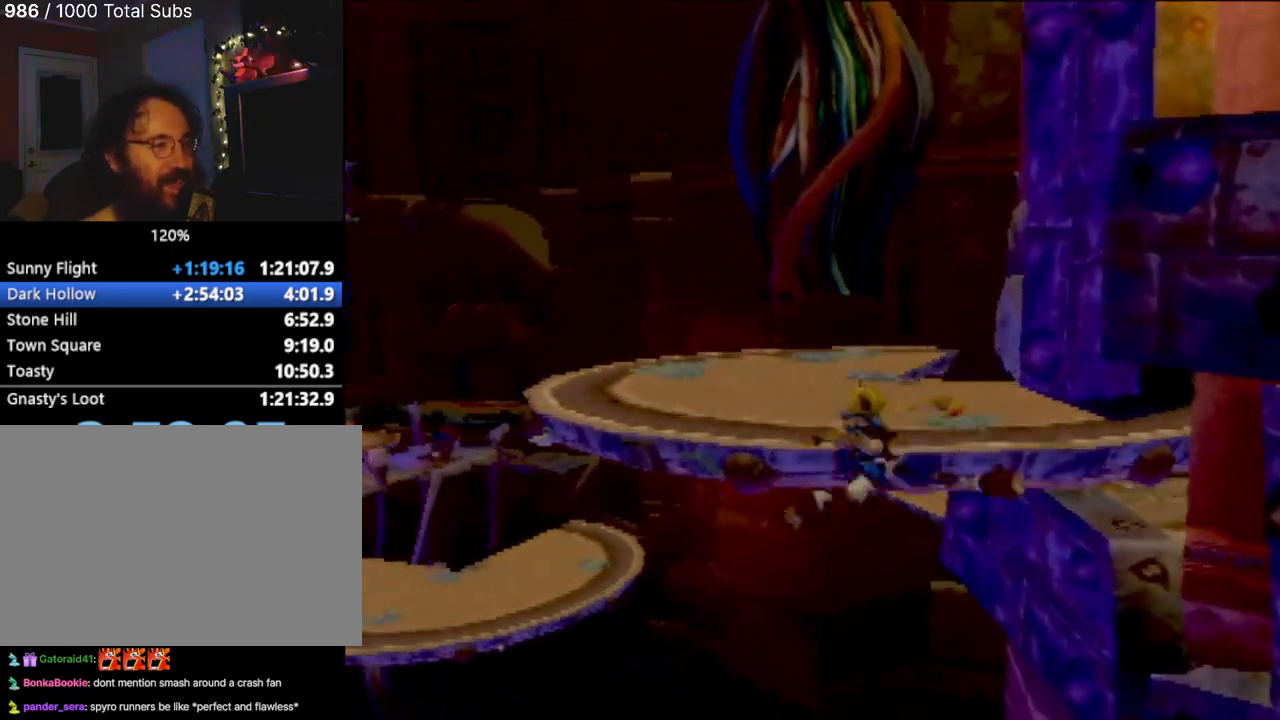
{"buttons": ["CROSS"], "left_stick": "up", "events": [[233, "CROSS", "down"], [367, "CROSS", "up"], [483, "CROSS", "down"]]}
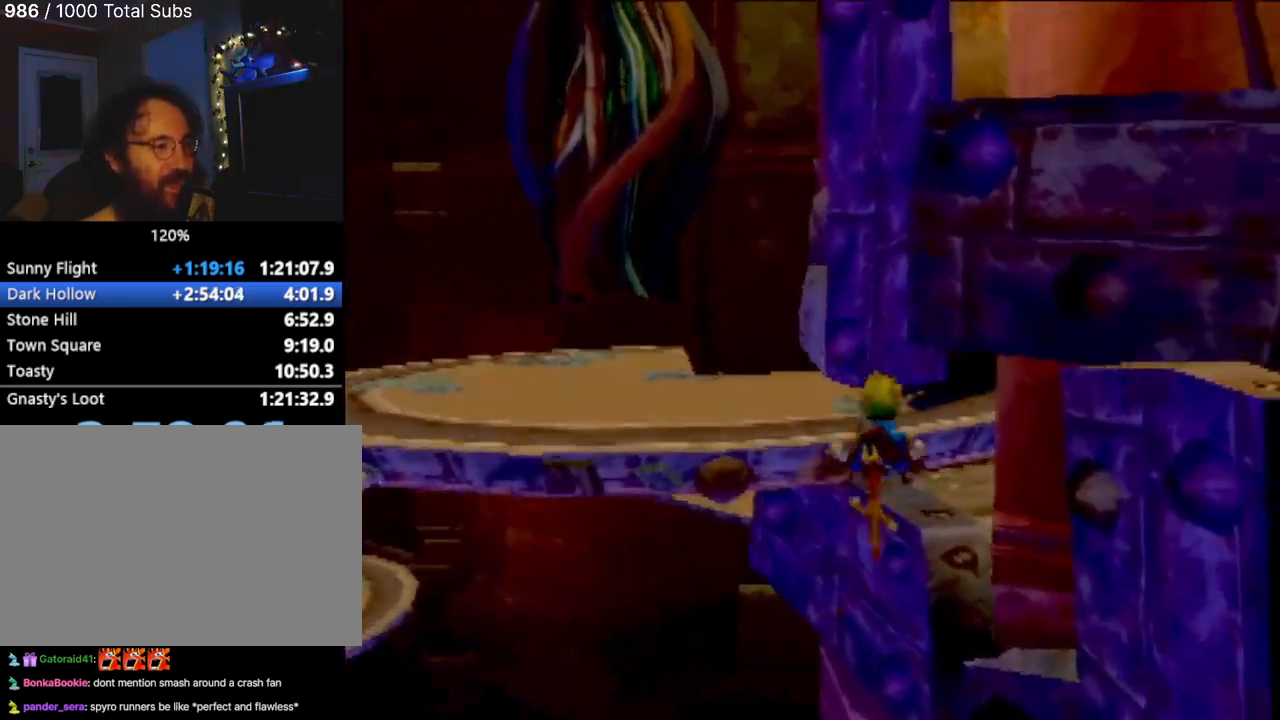
{"buttons": ["CROSS"], "left_stick": "up-left", "events": [[17, "left_stick", "up-left"], [83, "CROSS", "up"], [400, "CROSS", "down"]]}
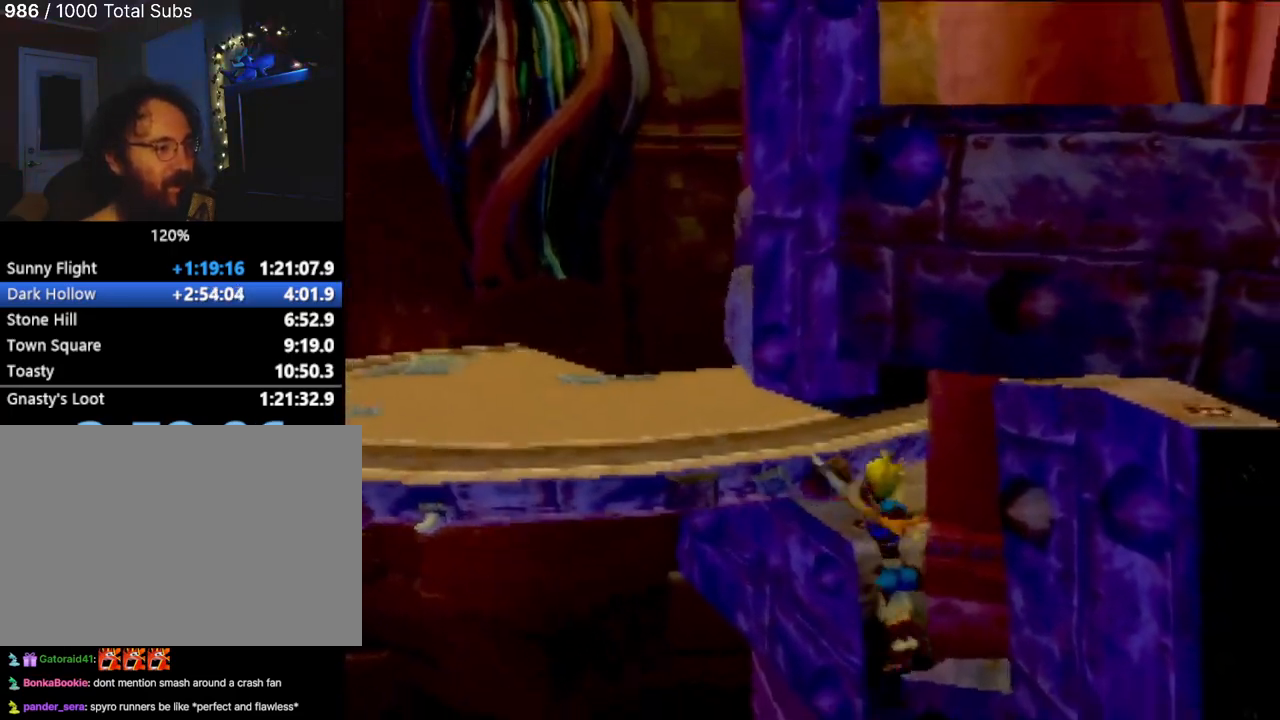
{"buttons": ["CROSS"], "left_stick": "up-left", "events": [[100, "CROSS", "up"], [183, "CROSS", "down"], [300, "CROSS", "up"], [367, "CROSS", "down"]]}
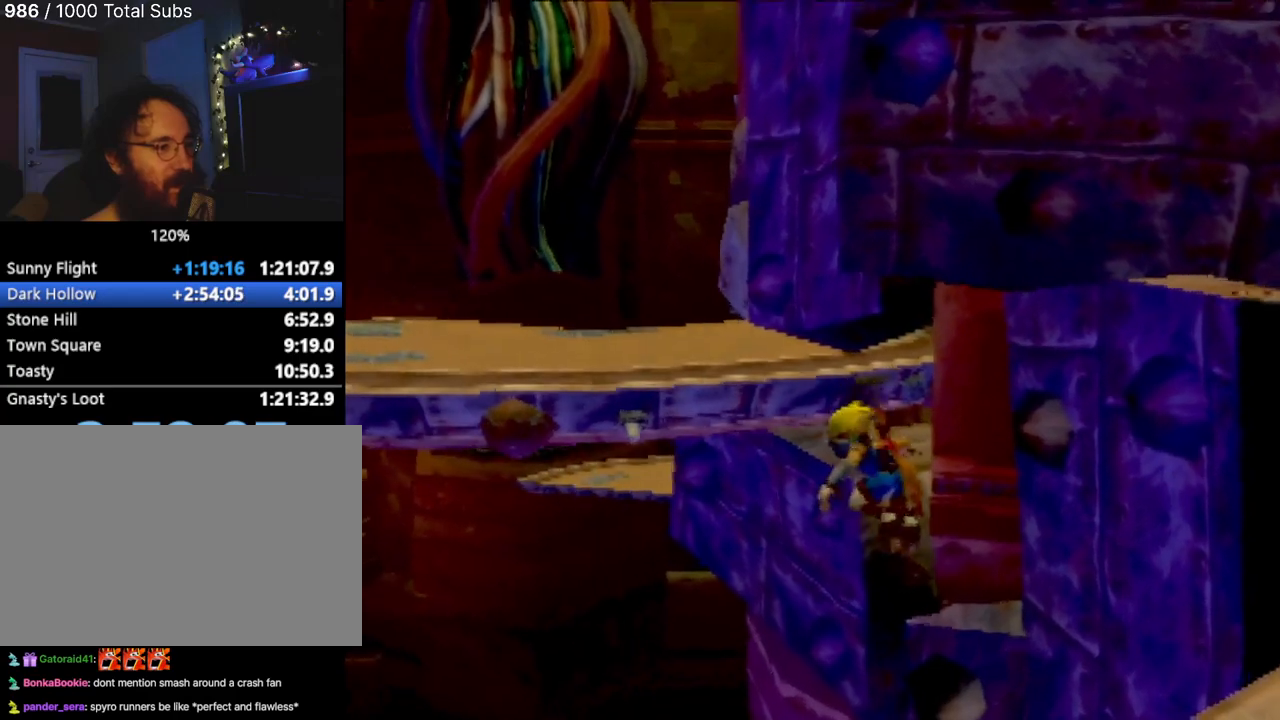
{"buttons": ["CROSS"], "left_stick": "left", "events": [[50, "CROSS", "up"], [100, "CROSS", "down"], [267, "left_stick", "left"], [317, "CROSS", "up"], [434, "CROSS", "down"]]}
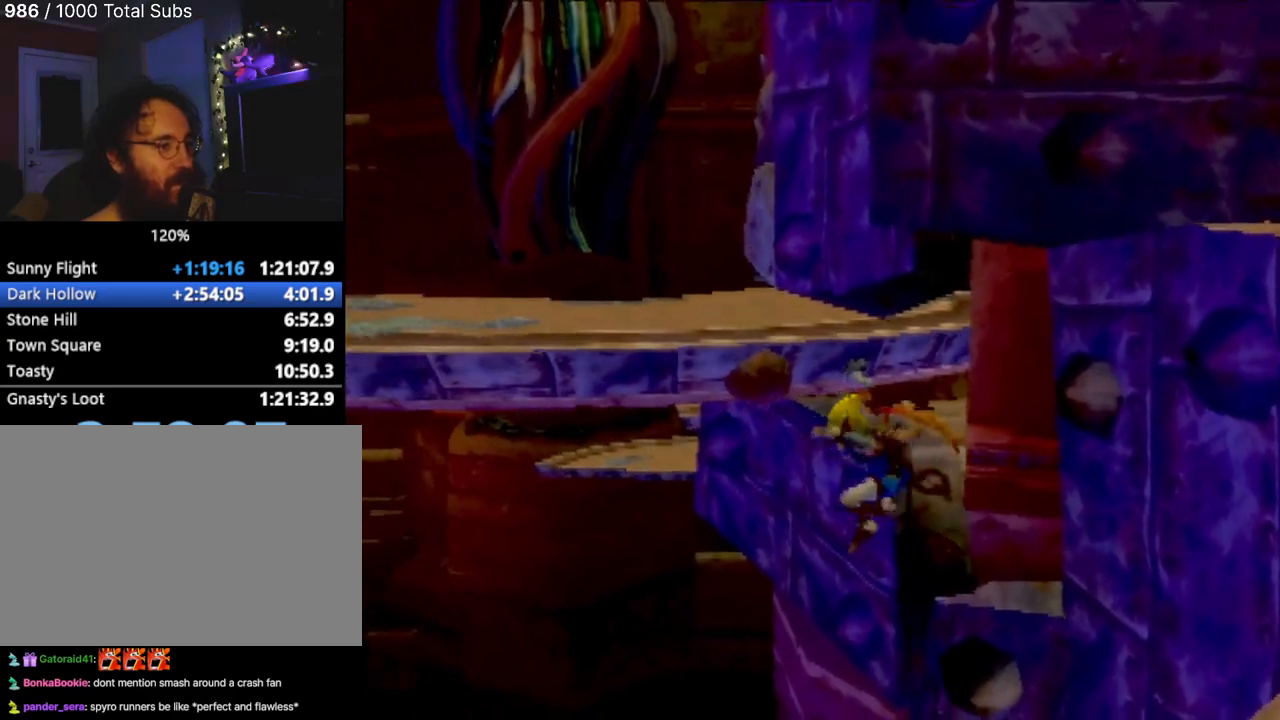
{"buttons": ["CIRCLE"], "left_stick": "down", "events": [[16, "left_stick", "up"], [116, "left_stick", "right"], [183, "CROSS", "up"], [267, "CROSS", "down"], [433, "CIRCLE", "down"], [450, "CROSS", "up"], [467, "left_stick", "down"]]}
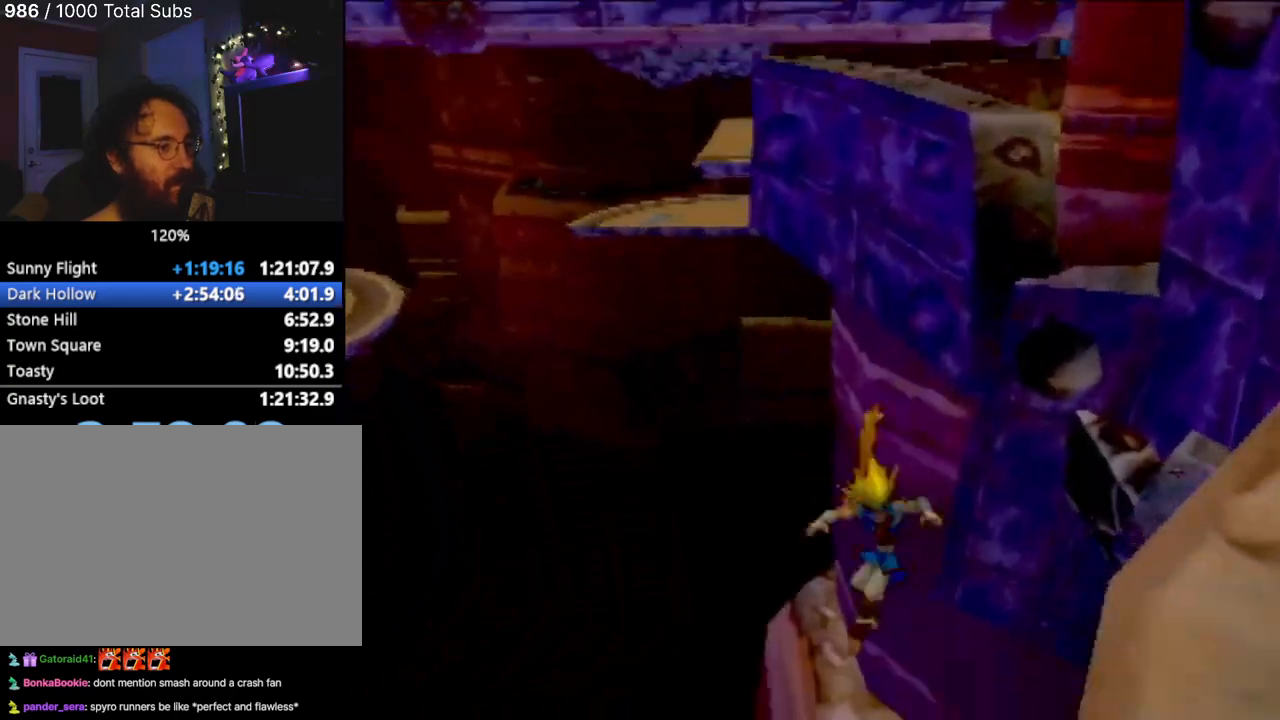
{"buttons": [], "left_stick": "right", "events": [[17, "left_stick", "center"], [50, "CIRCLE", "up"], [317, "left_stick", "right"]]}
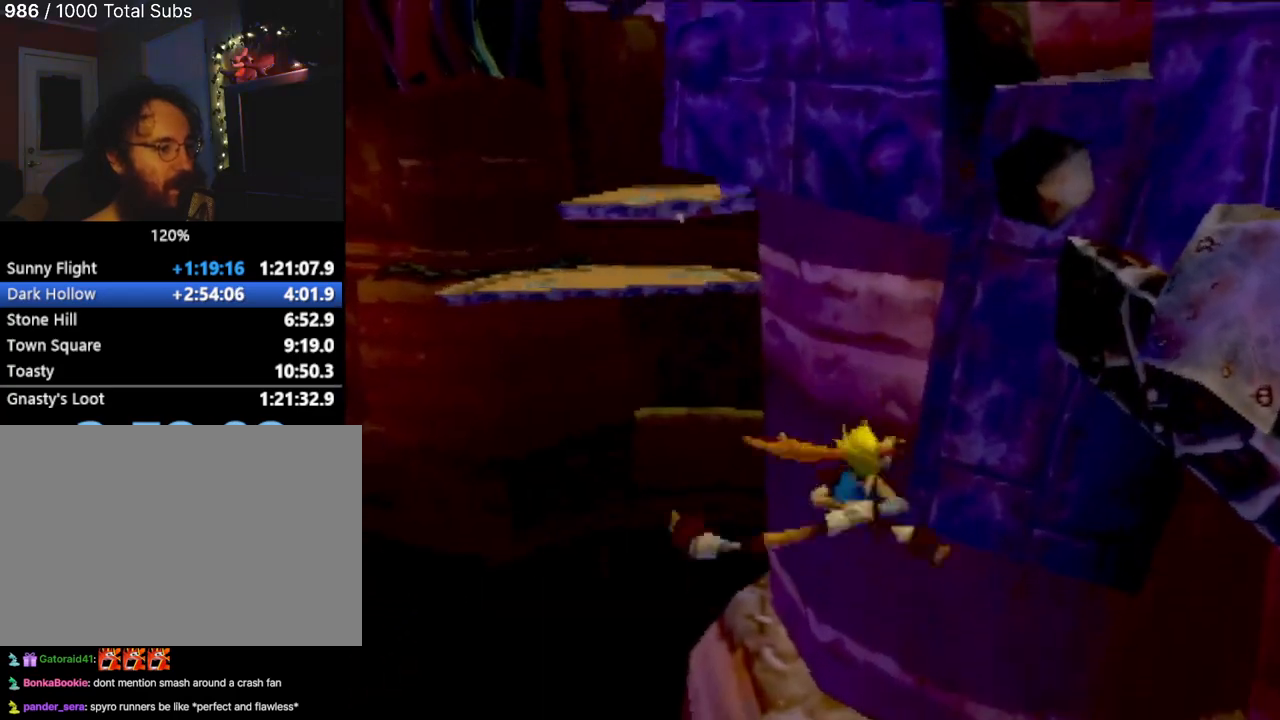
{"buttons": ["CROSS"], "left_stick": "up-right", "events": [[50, "left_stick", "up-right"], [450, "CROSS", "down"]]}
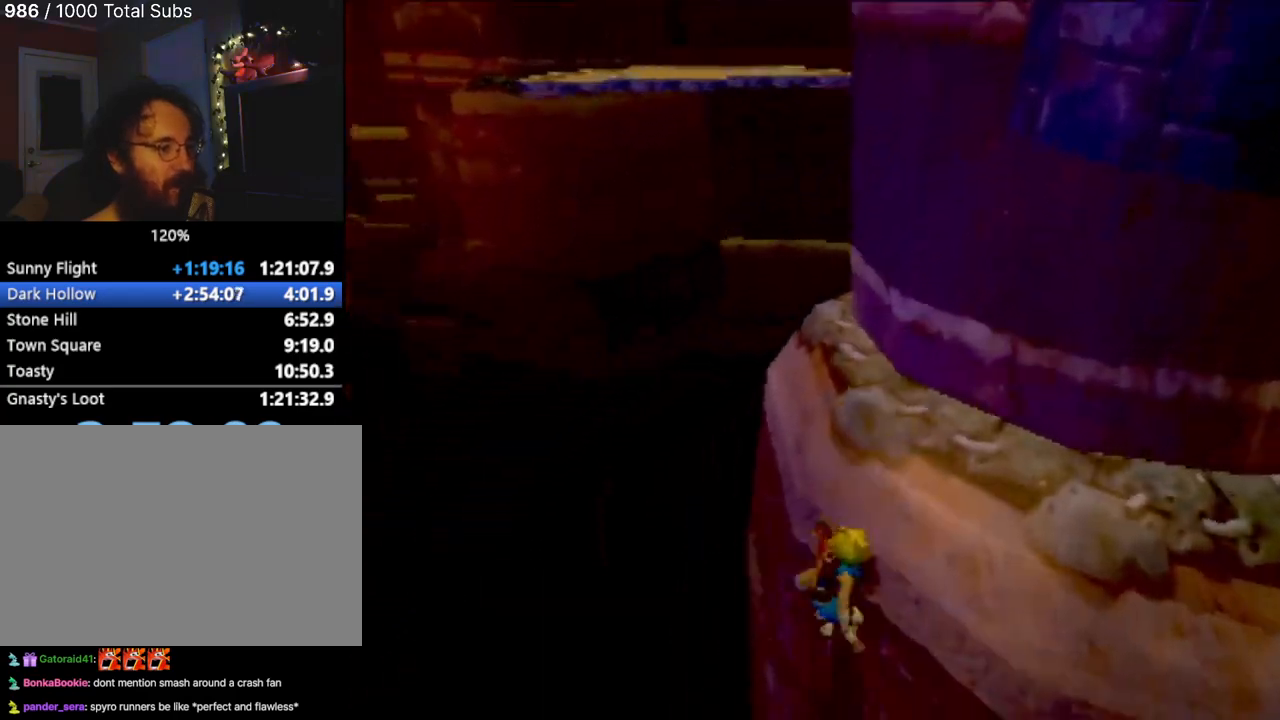
{"buttons": [], "left_stick": "center", "events": [[67, "CROSS", "up"], [284, "left_stick", "center"]]}
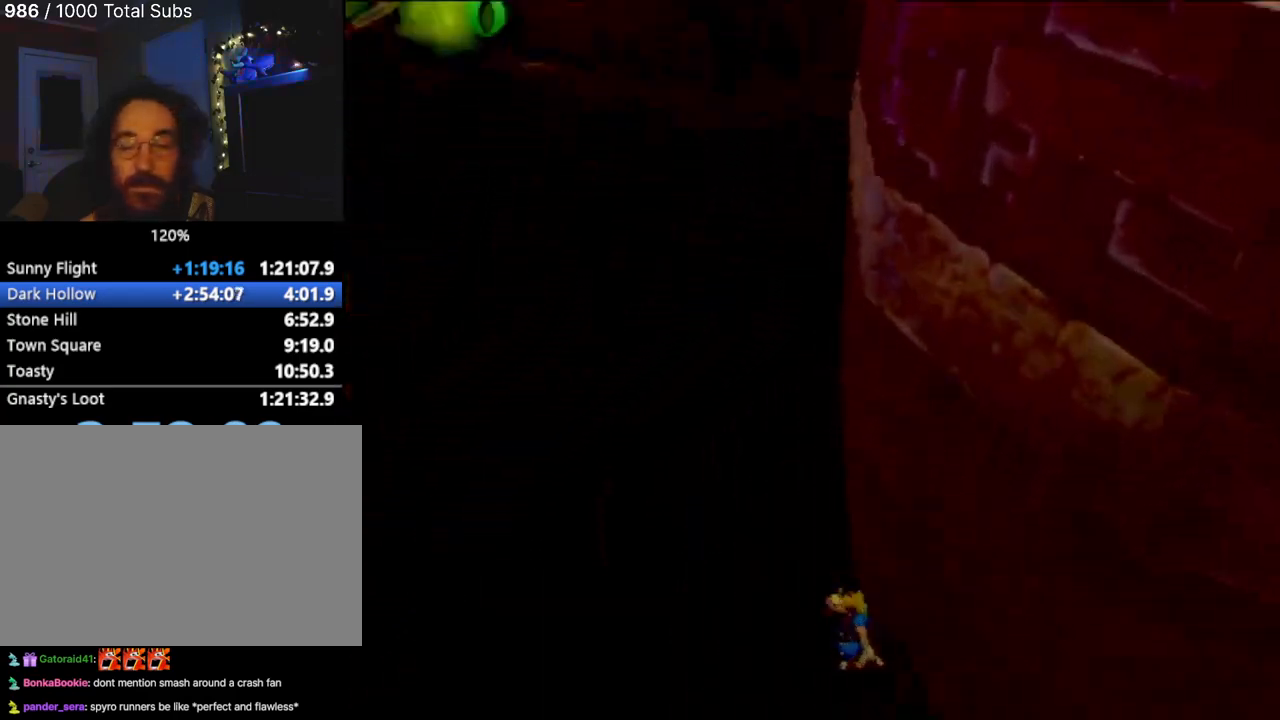
{"buttons": [], "left_stick": "center", "events": []}
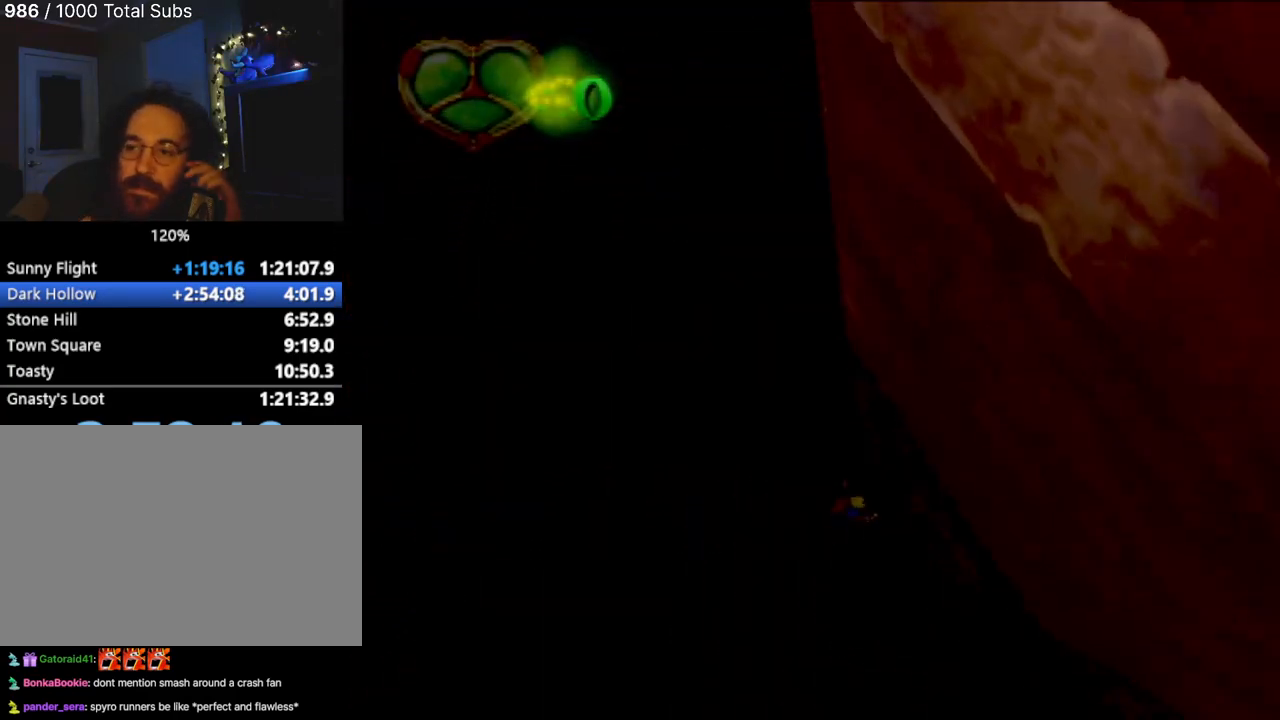
{"buttons": [], "left_stick": "center", "events": []}
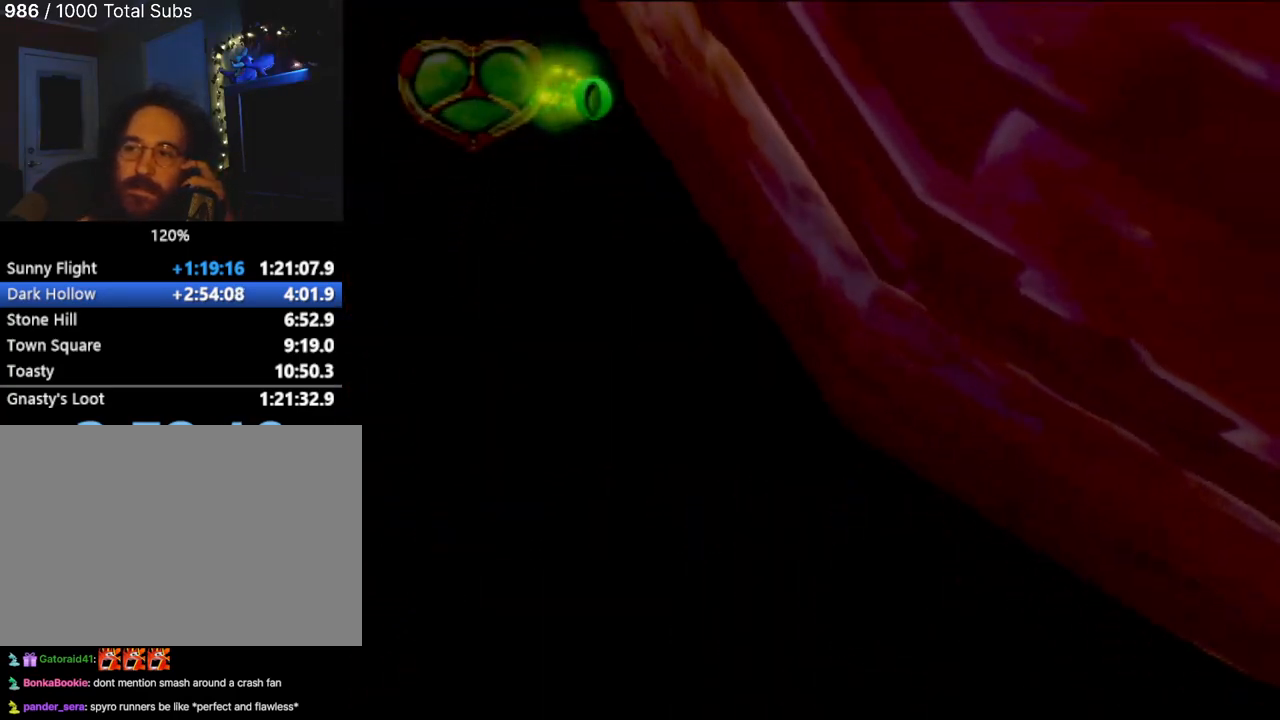
{"buttons": [], "left_stick": "center", "events": []}
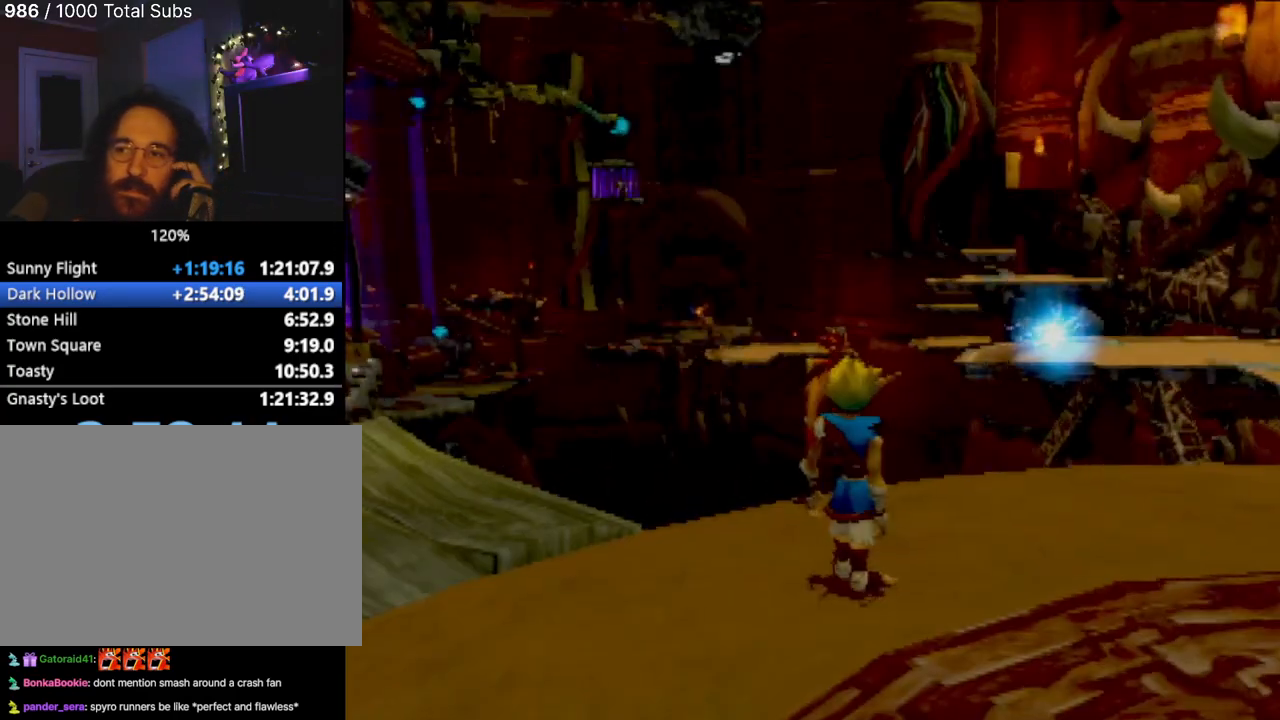
{"buttons": [], "left_stick": "center", "events": []}
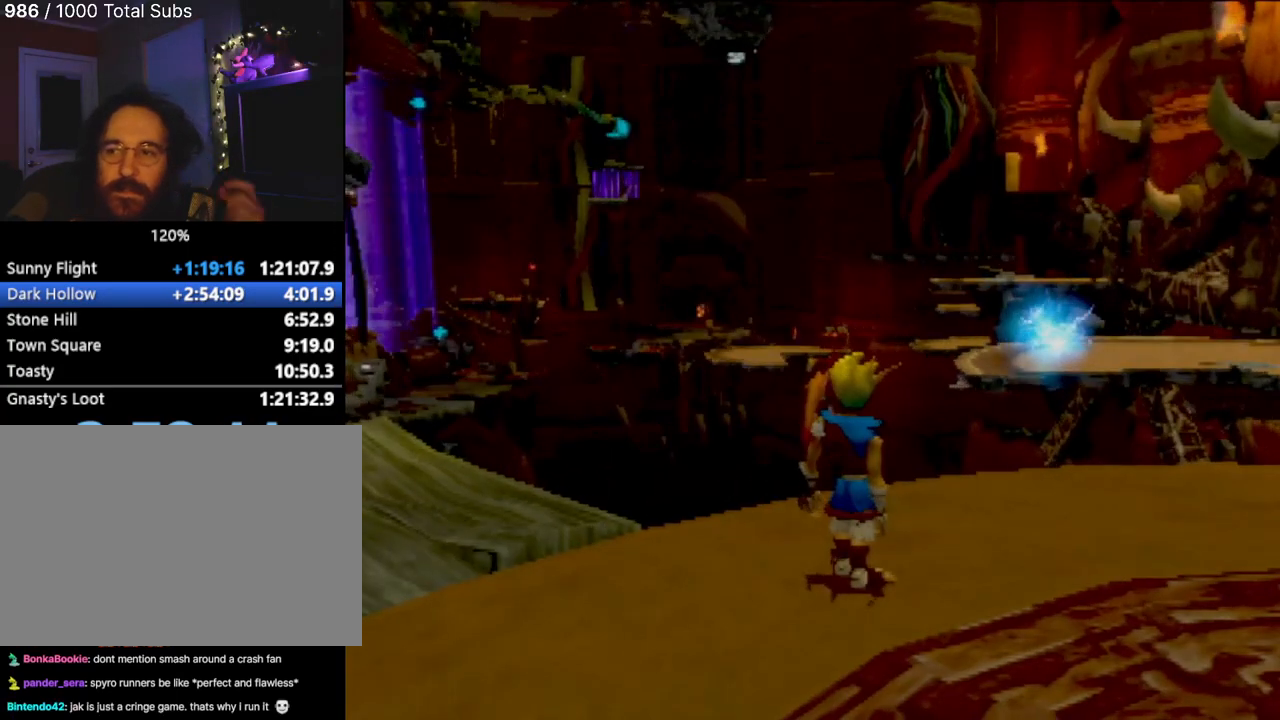
{"buttons": [], "left_stick": "center", "events": []}